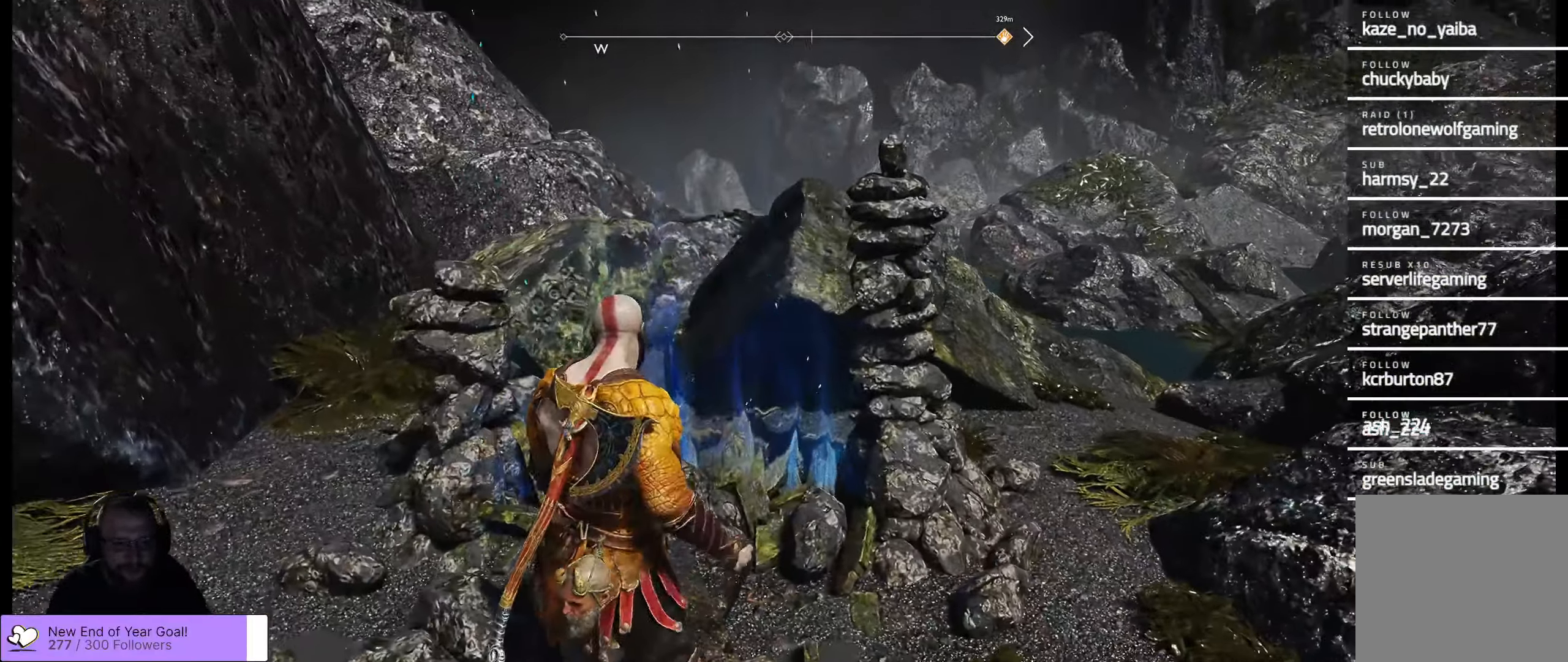
Gameplay with a controller (Xbox layout); each line is a JSON object with the inputs held at the frame after it. "events" lists button and stick changes between this image and that frame as [ms after this image, input, new state], when the widget could be followed in between.
{"buttons": [], "left_stick": "center", "right_stick": "center", "events": []}
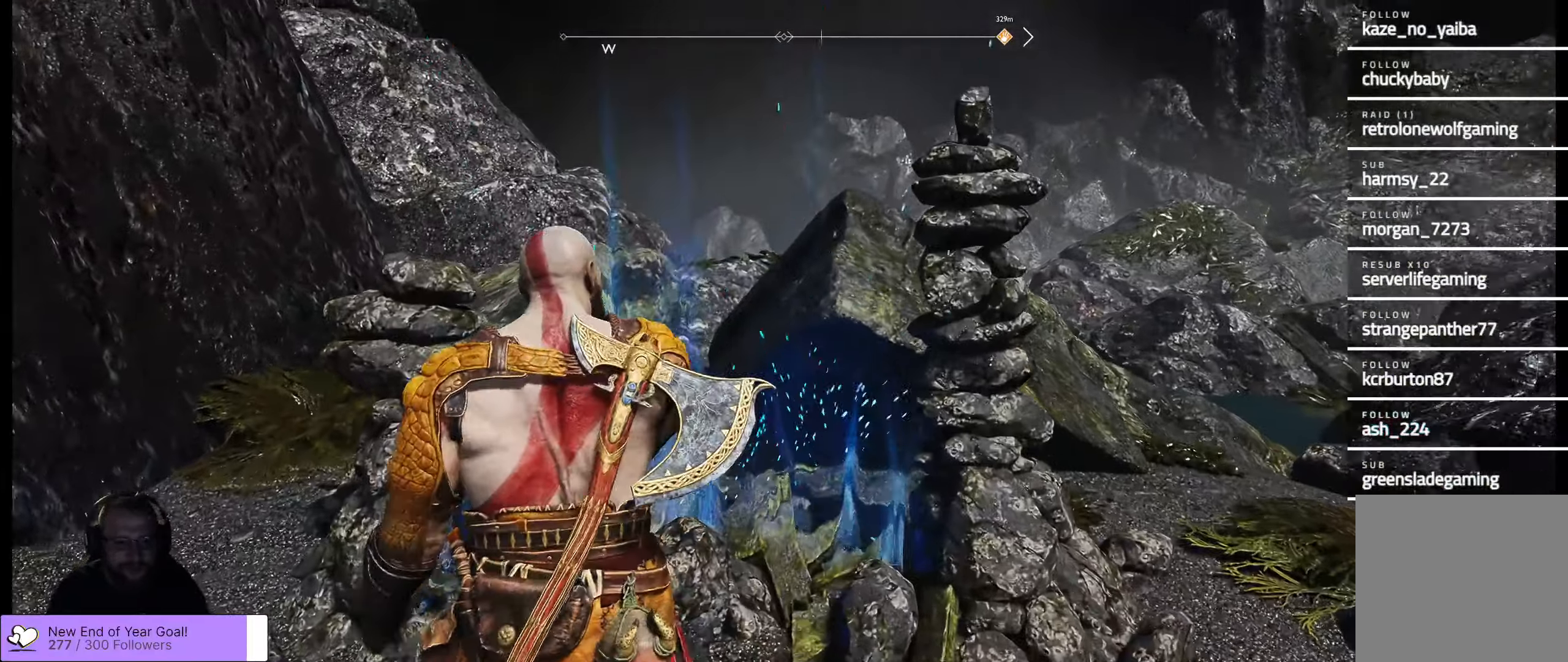
{"buttons": [], "left_stick": "down", "right_stick": "center"}
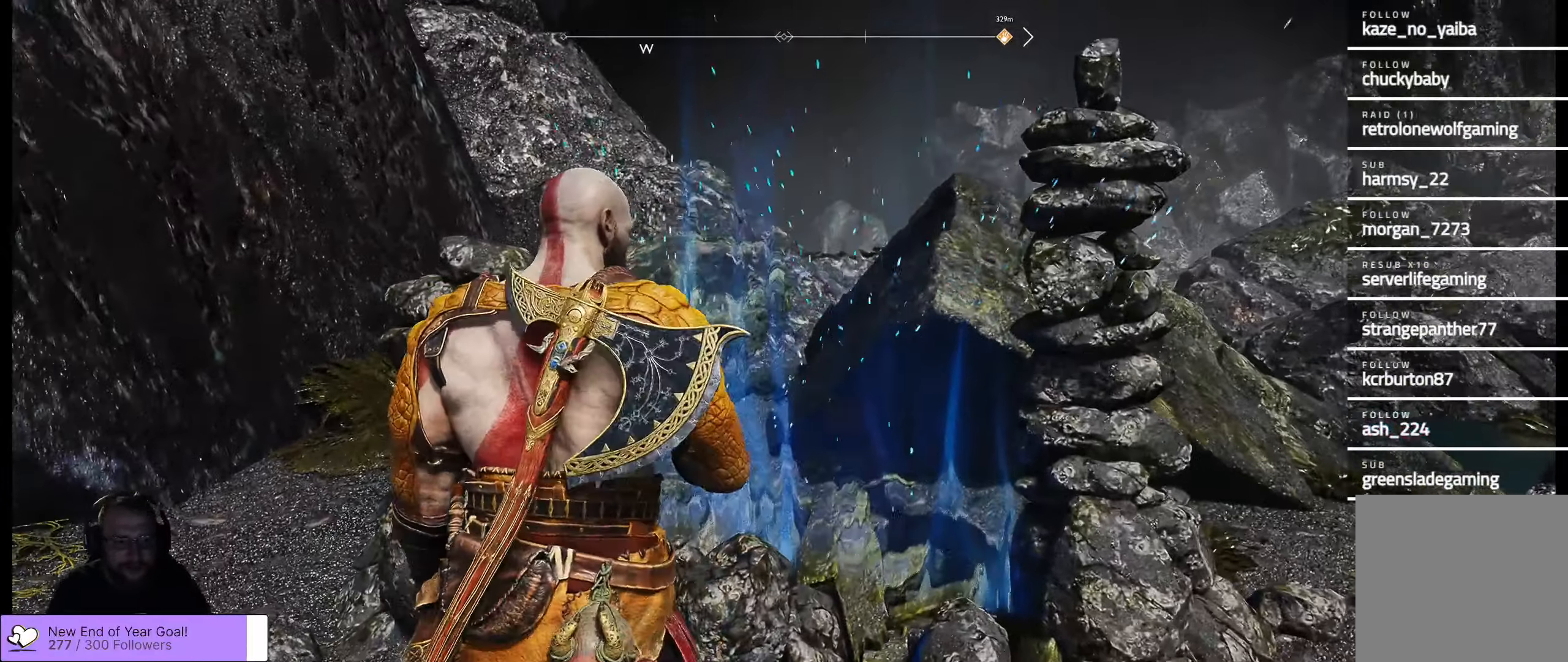
{"buttons": [], "left_stick": "center", "right_stick": "left", "events": [[17, "left_stick", "down-left"], [300, "left_stick", "center"], [384, "right_stick", "left"]]}
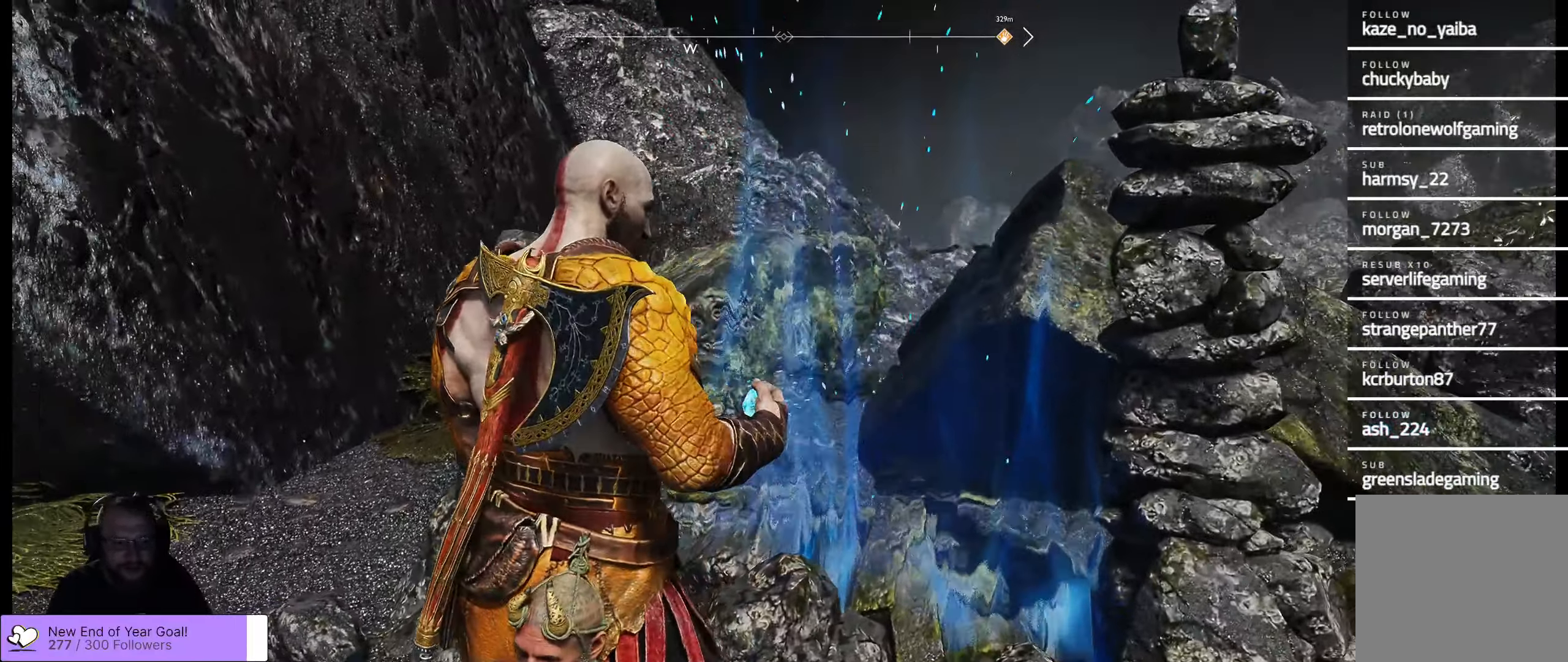
{"buttons": [], "left_stick": "center", "right_stick": "center"}
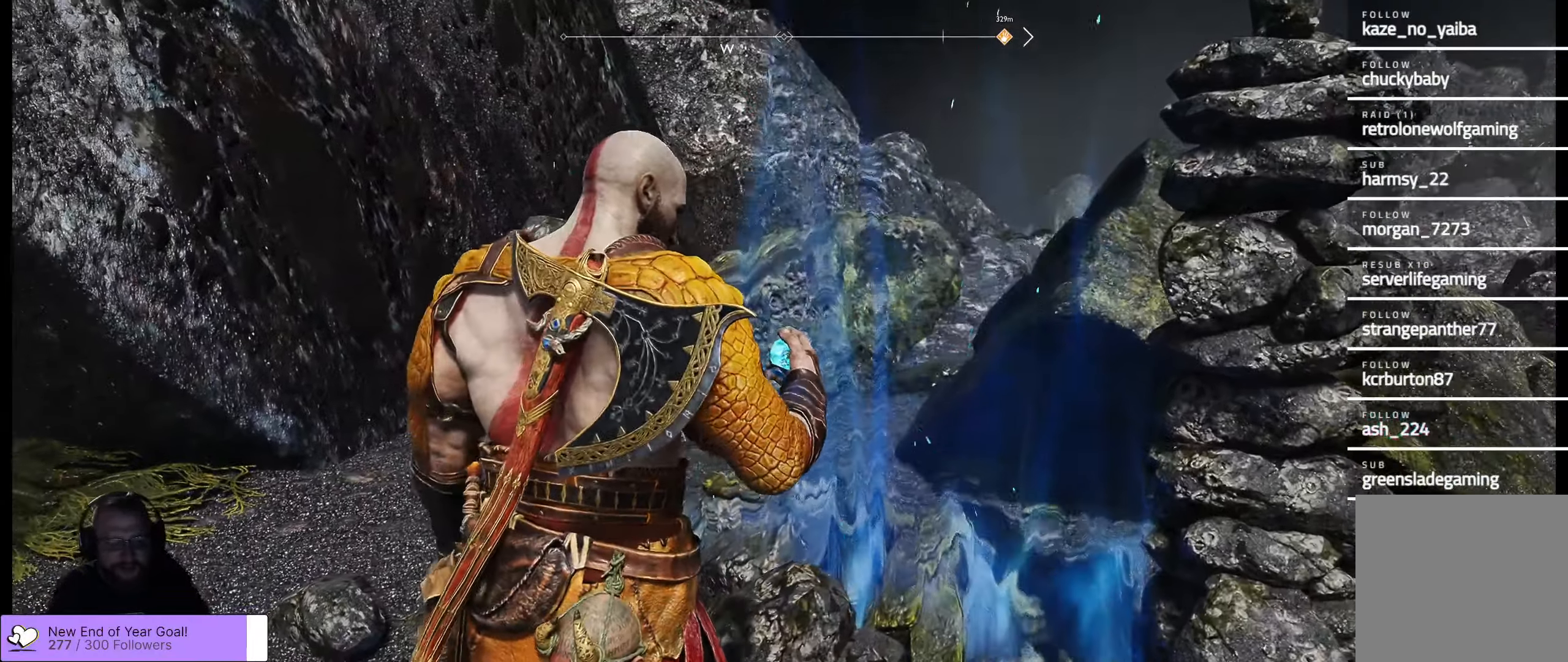
{"buttons": [], "left_stick": "center", "right_stick": "center", "events": []}
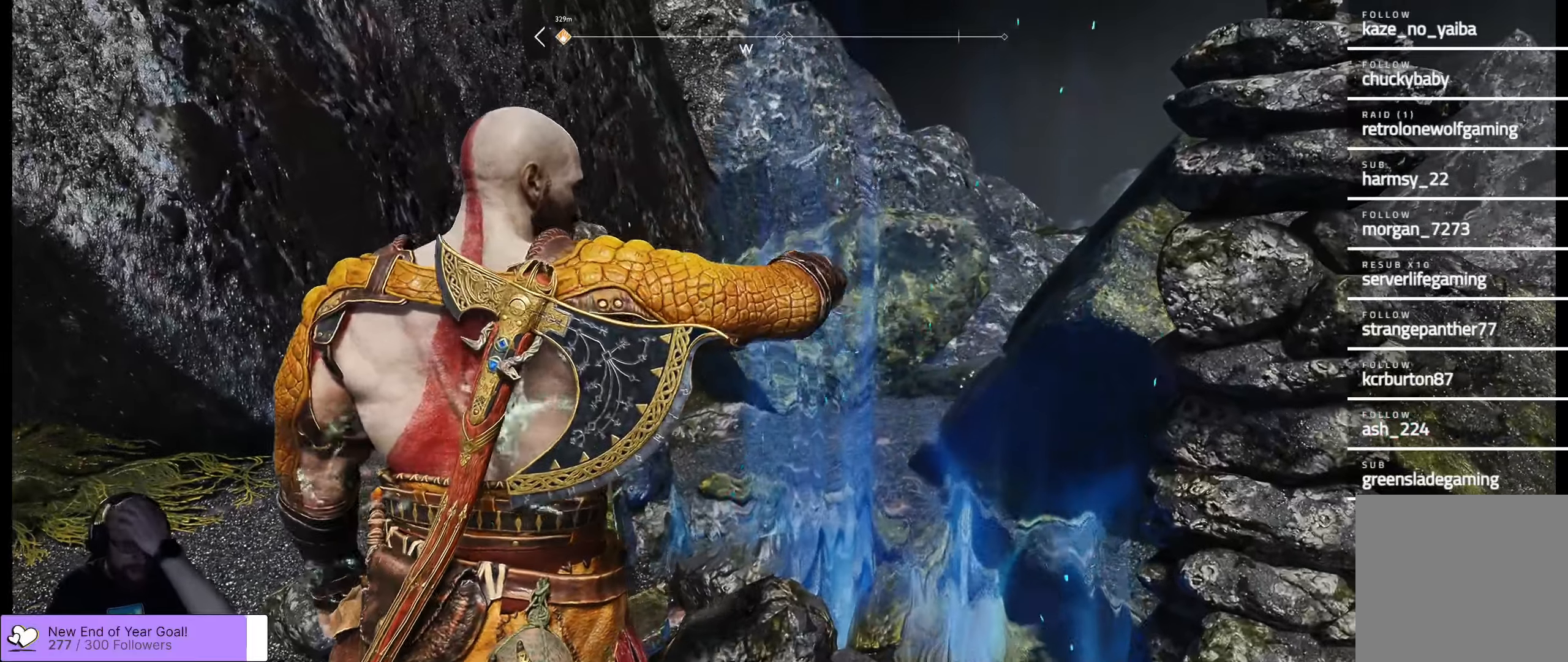
{"buttons": [], "left_stick": "center", "right_stick": "center", "events": []}
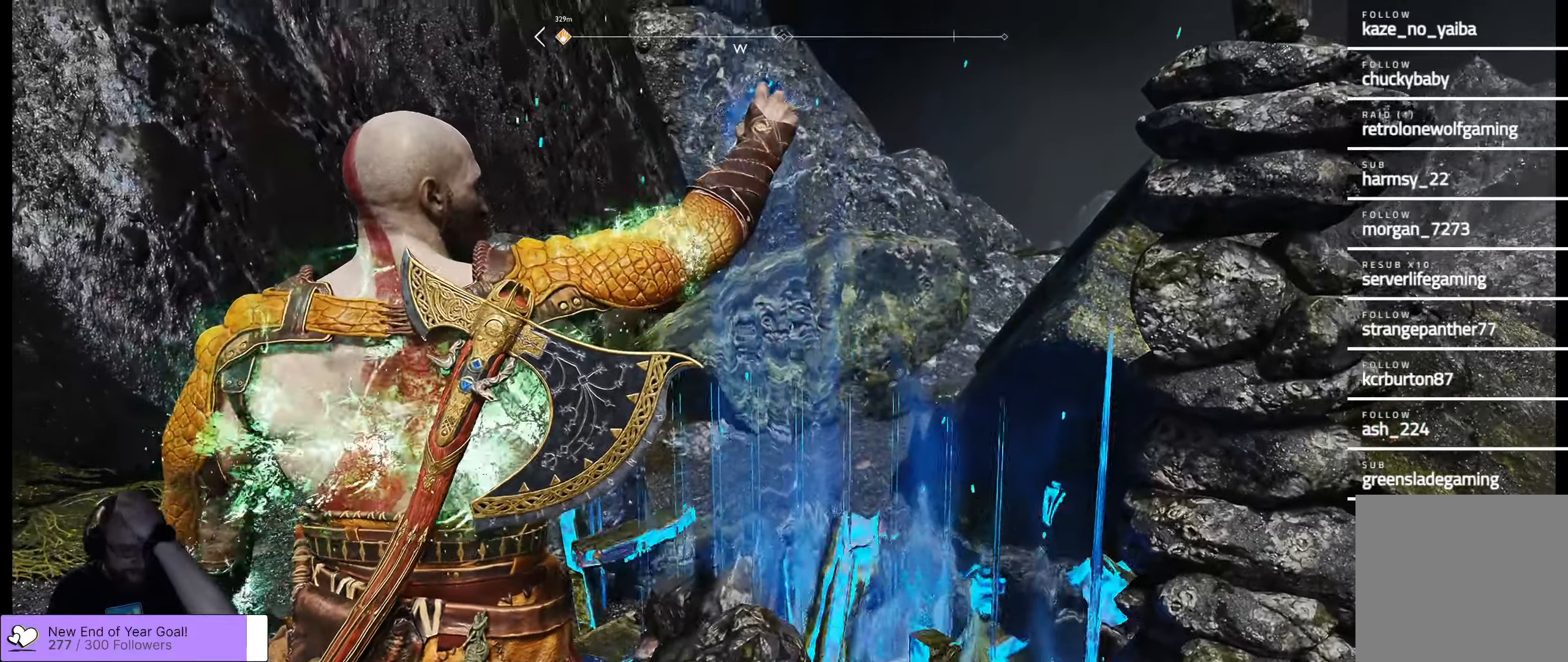
{"buttons": [], "left_stick": "center", "right_stick": "center", "events": []}
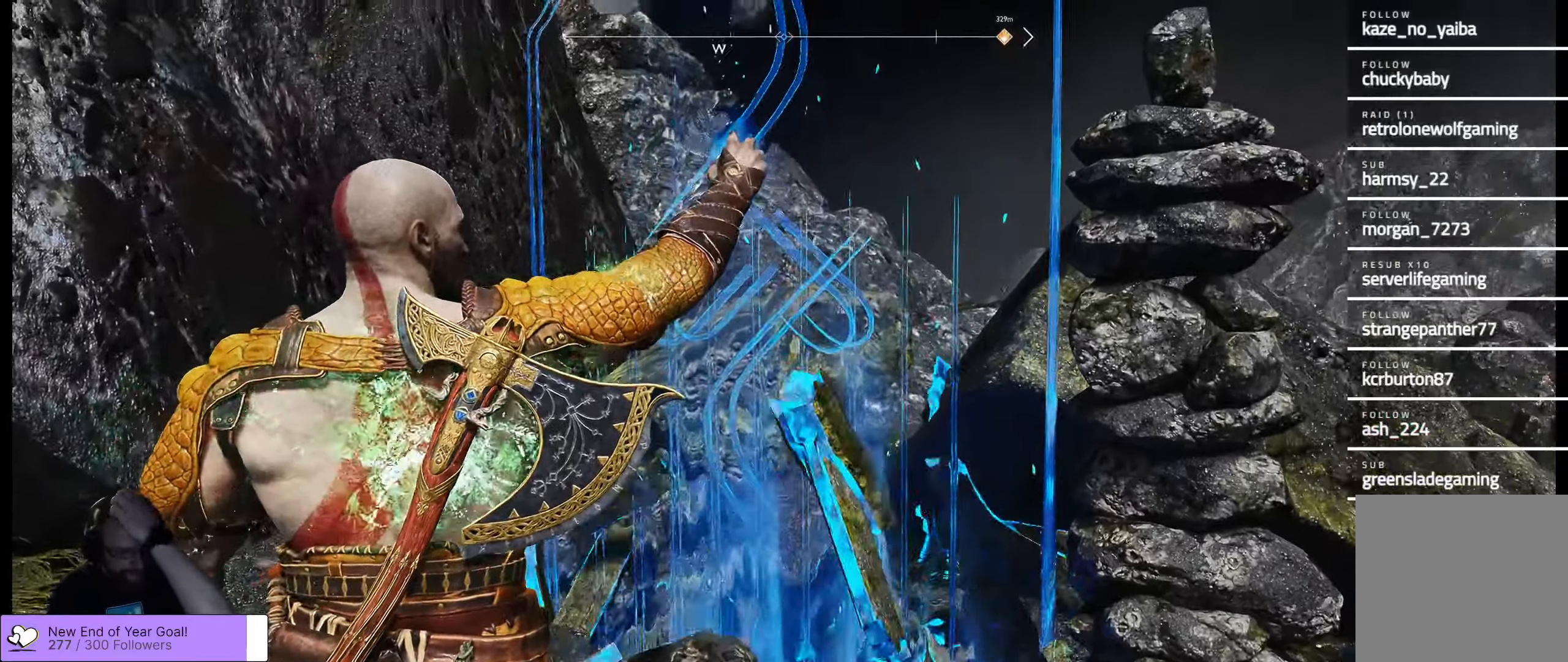
{"buttons": [], "left_stick": "center", "right_stick": "center", "events": []}
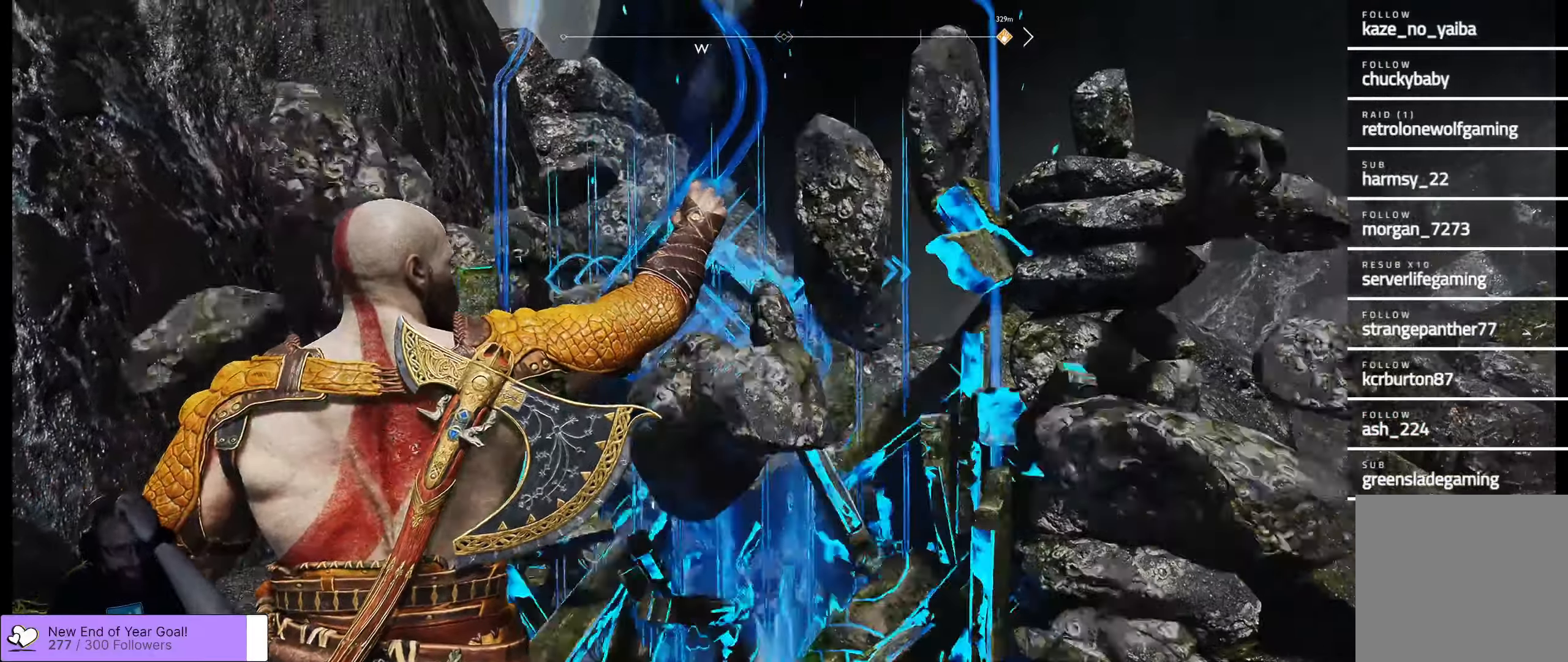
{"buttons": [], "left_stick": "center", "right_stick": "center", "events": []}
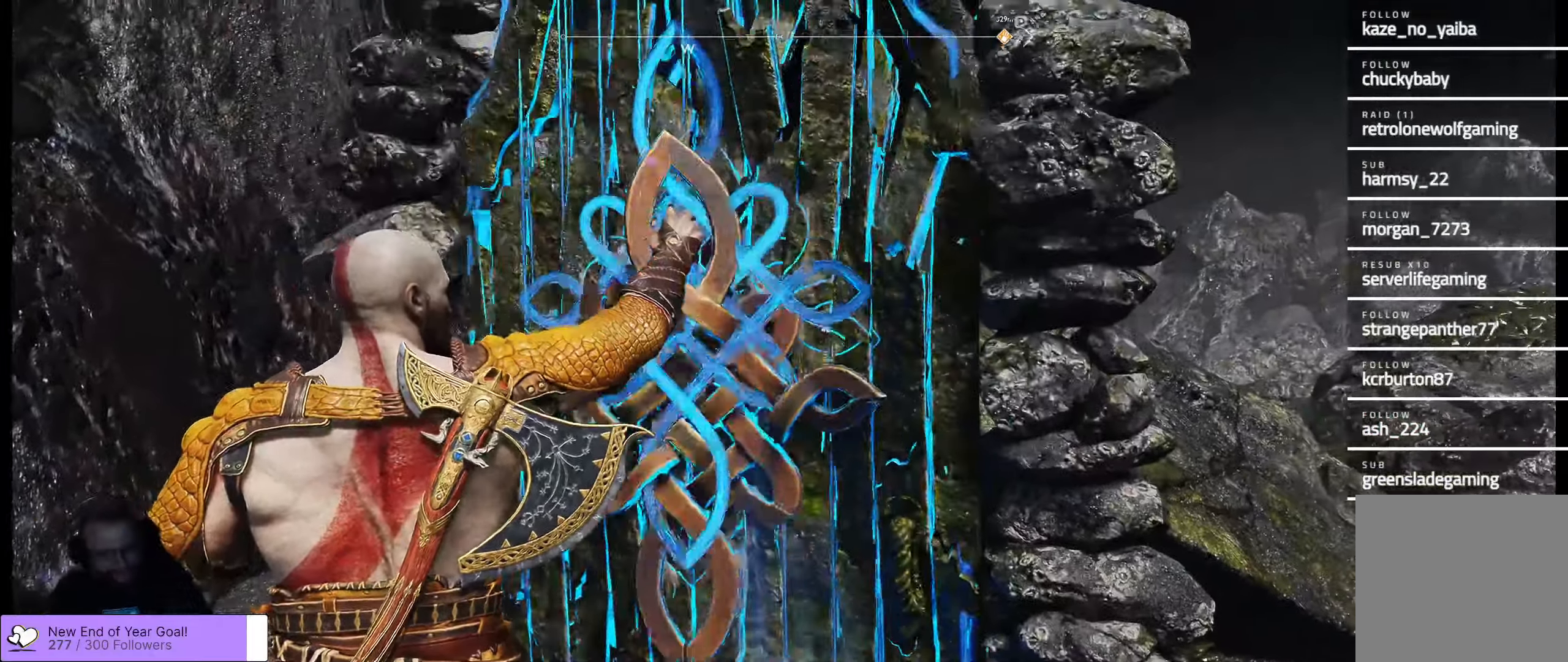
{"buttons": [], "left_stick": "center", "right_stick": "center", "events": []}
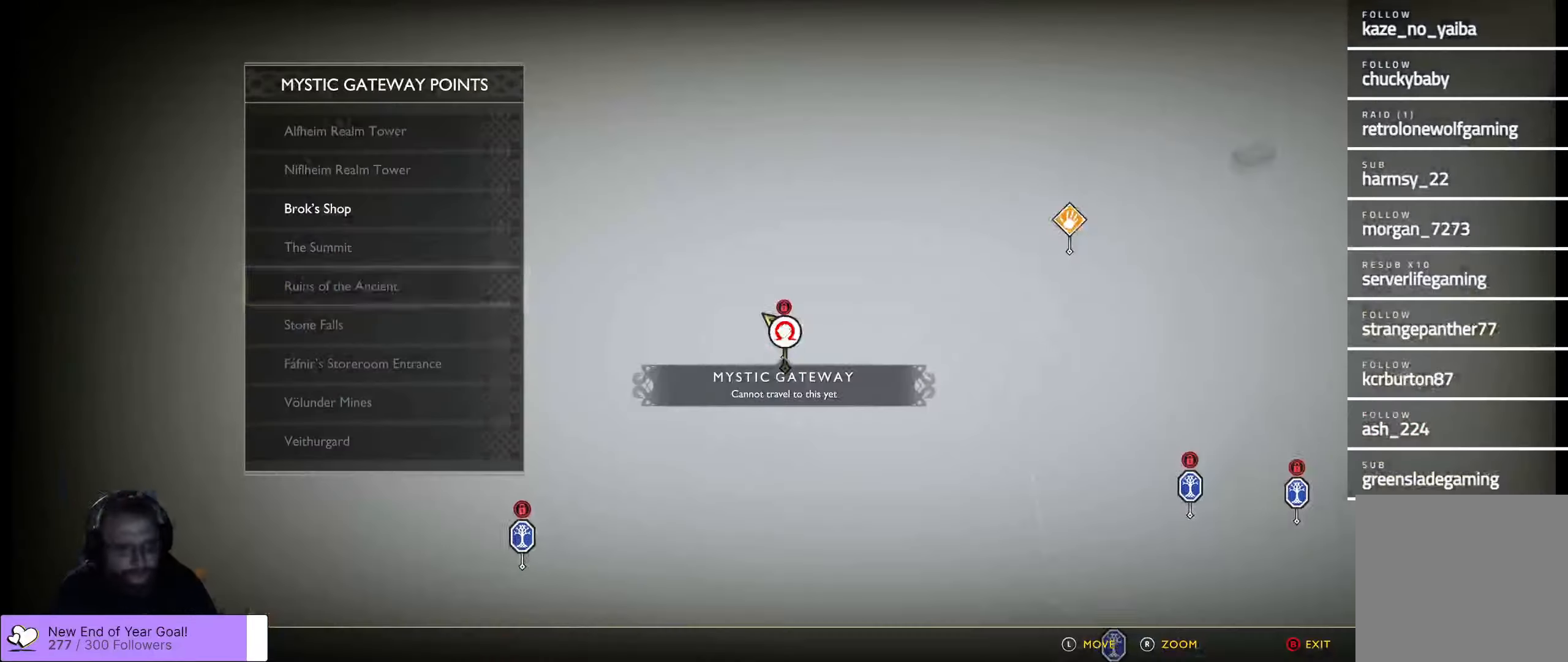
{"buttons": [], "left_stick": "center", "right_stick": "center", "events": [[150, "B", "down"], [283, "B", "up"]]}
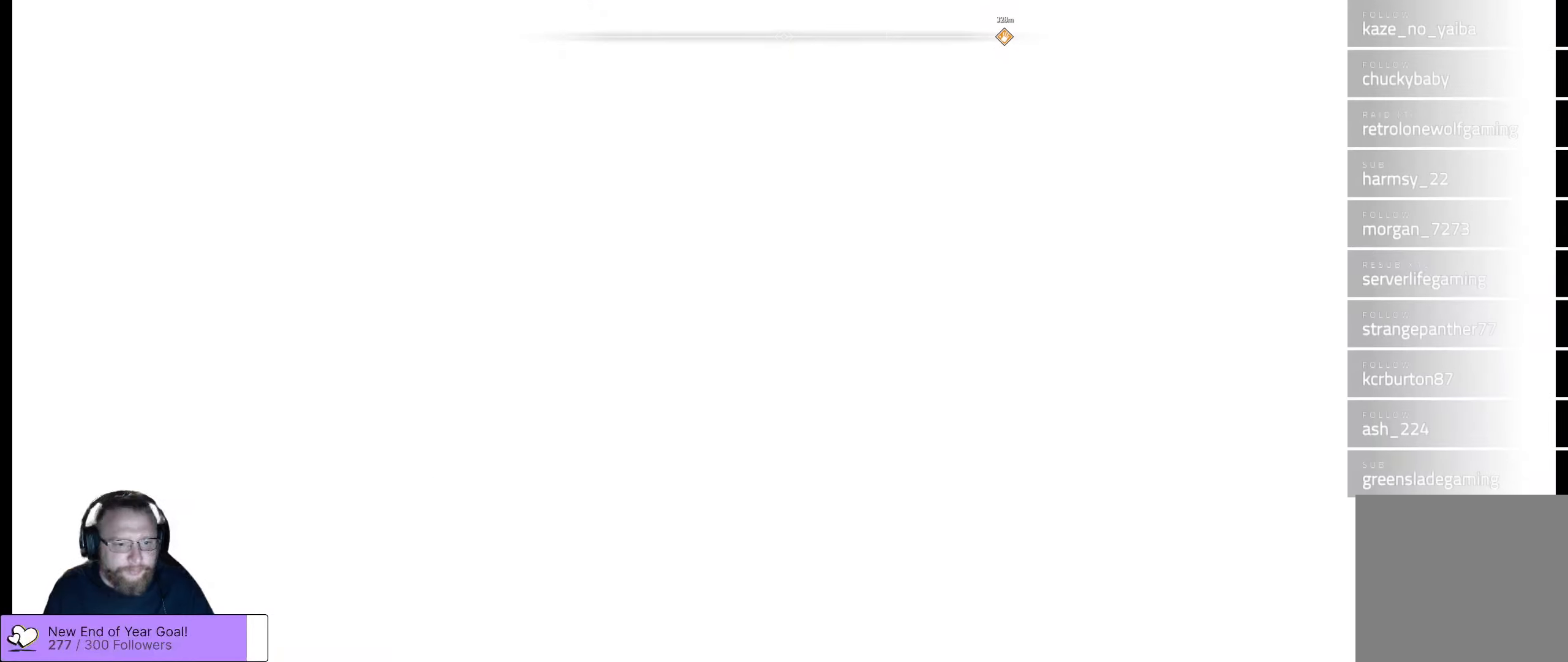
{"buttons": [], "left_stick": "down", "right_stick": "left", "events": [[350, "right_stick", "left"], [400, "left_stick", "down"]]}
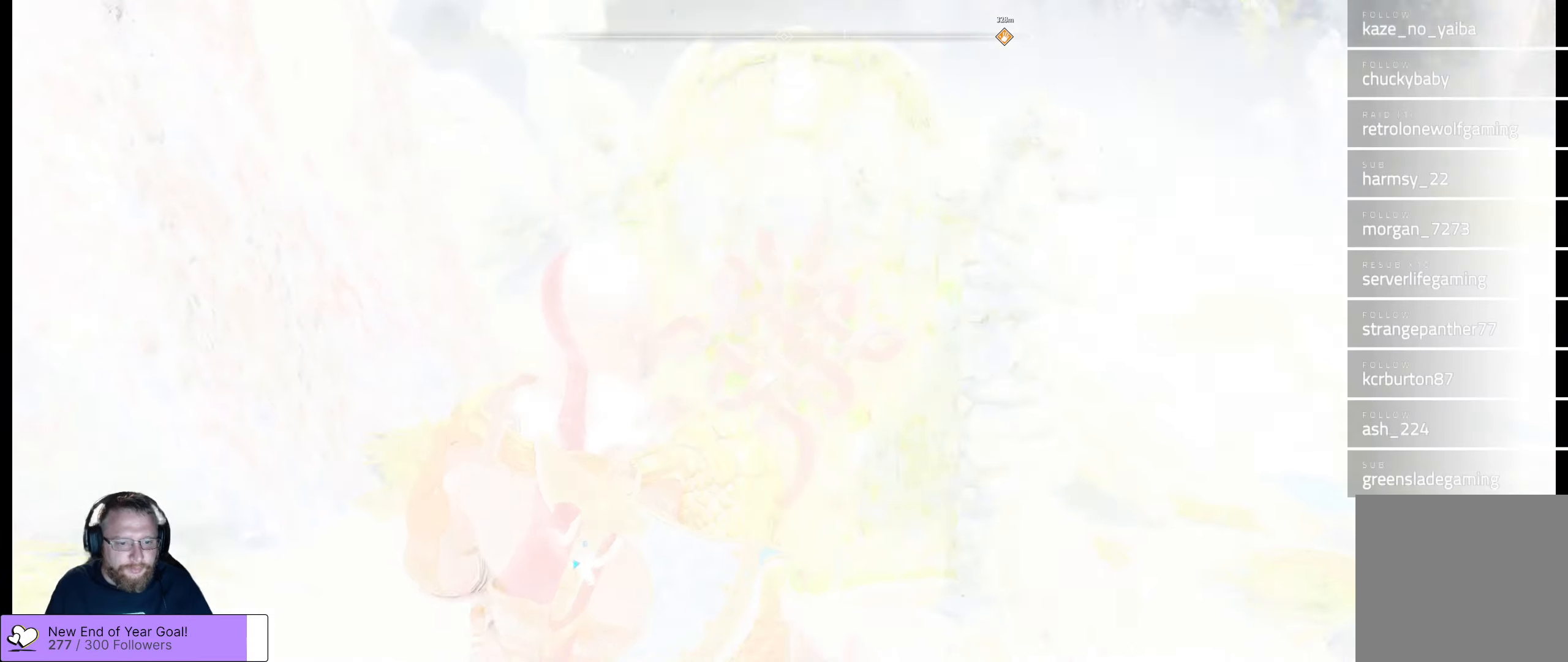
{"buttons": [], "left_stick": "down", "right_stick": "center", "events": [[366, "right_stick", "center"]]}
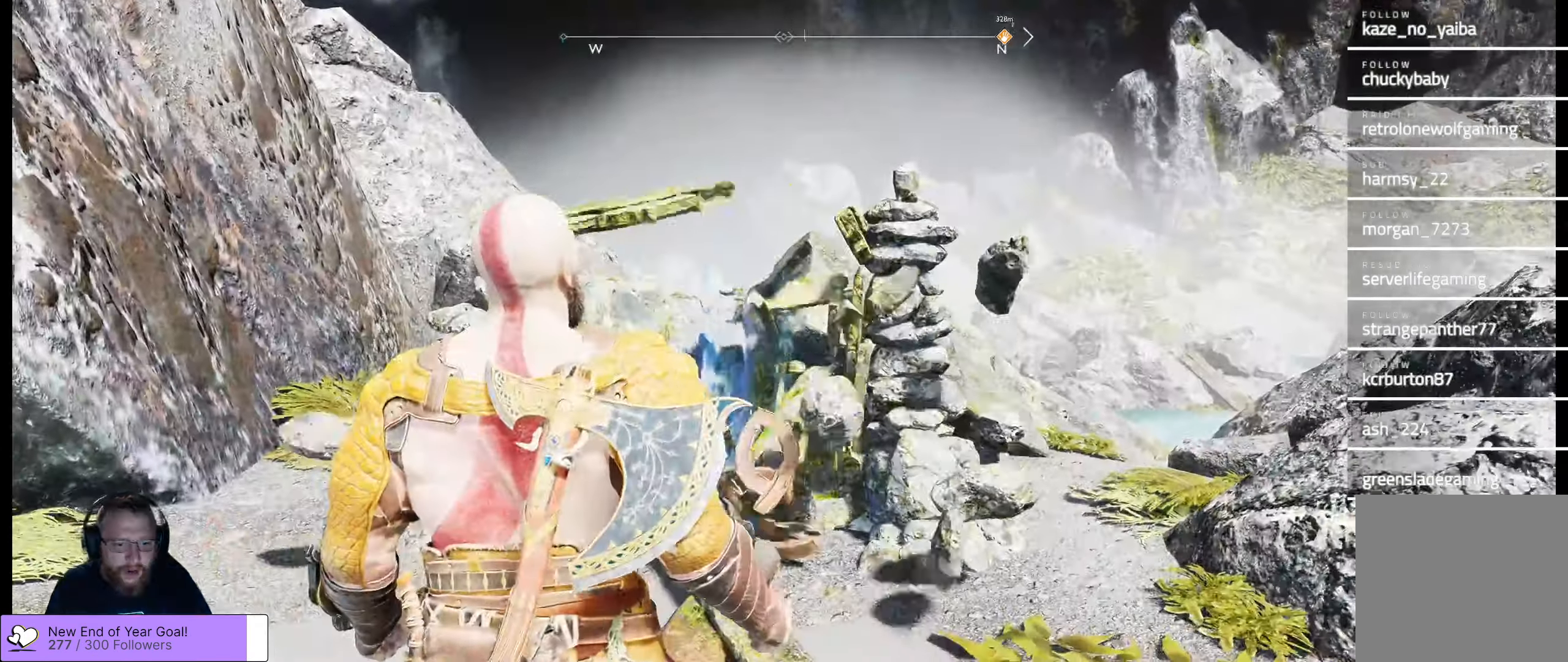
{"buttons": [], "left_stick": "down", "right_stick": "left", "events": [[233, "left_stick", "center"], [266, "right_stick", "left"], [400, "left_stick", "down"]]}
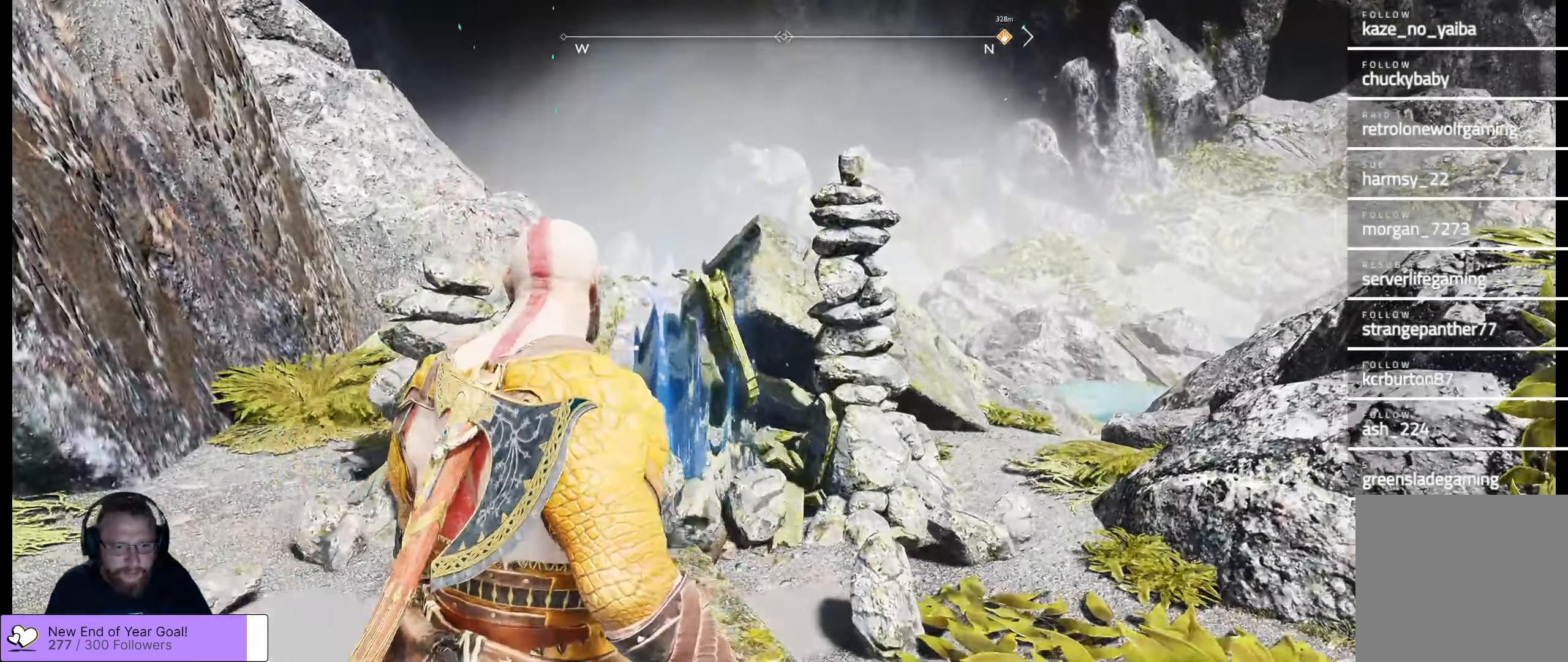
{"buttons": [], "left_stick": "down", "right_stick": "up-left", "events": [[183, "right_stick", "up-left"]]}
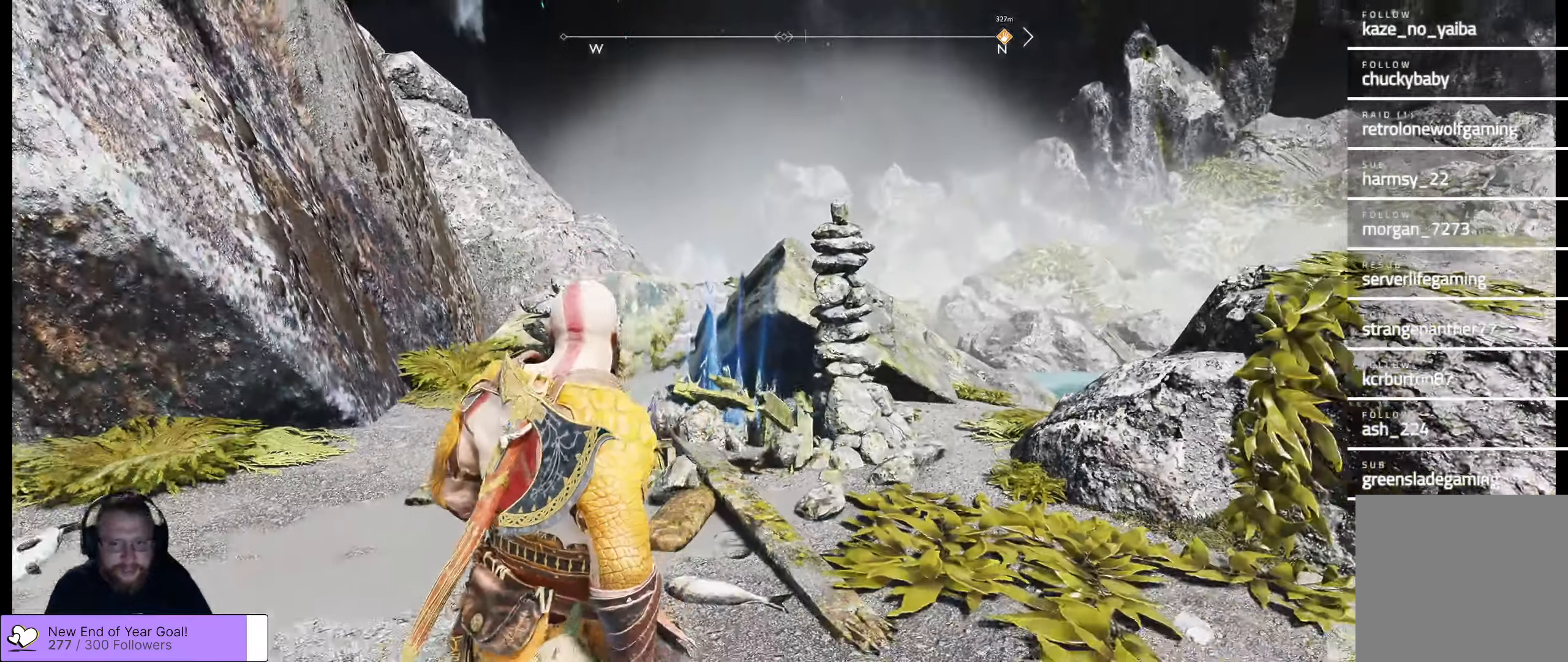
{"buttons": [], "left_stick": "down-right", "right_stick": "right", "events": [[17, "right_stick", "left"], [183, "left_stick", "right"], [333, "left_stick", "down-right"], [333, "right_stick", "center"], [500, "right_stick", "right"]]}
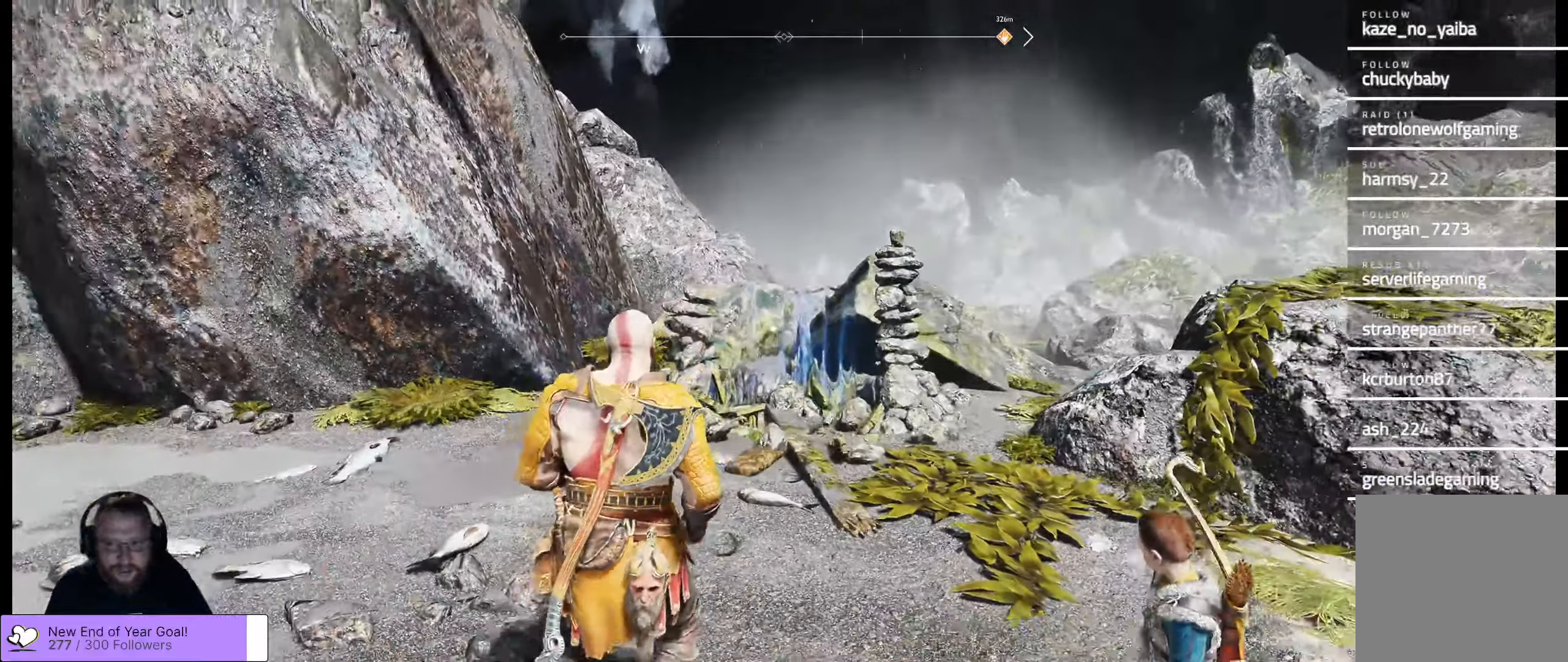
{"buttons": [], "left_stick": "up-right", "right_stick": "right", "events": [[417, "left_stick", "up-right"]]}
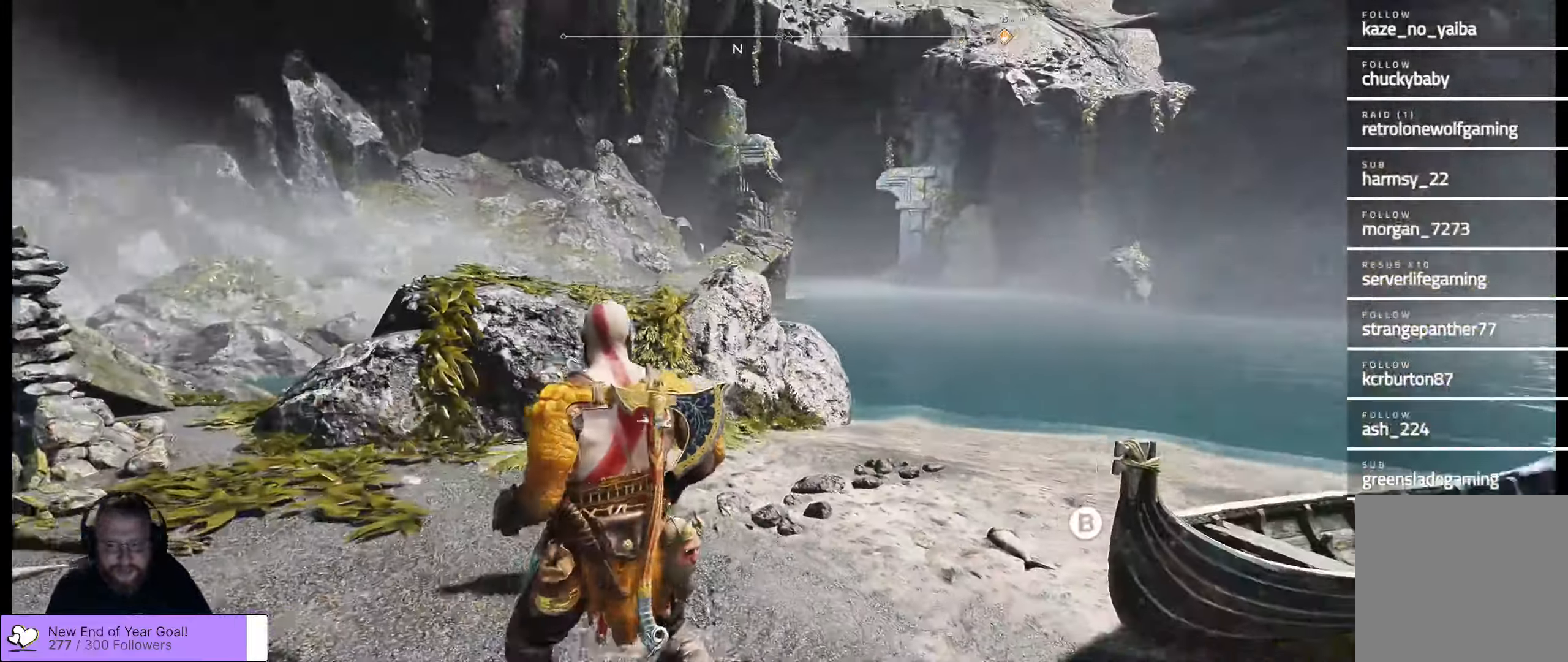
{"buttons": [], "left_stick": "up-right", "right_stick": "right", "events": [[17, "right_stick", "center"], [267, "right_stick", "right"]]}
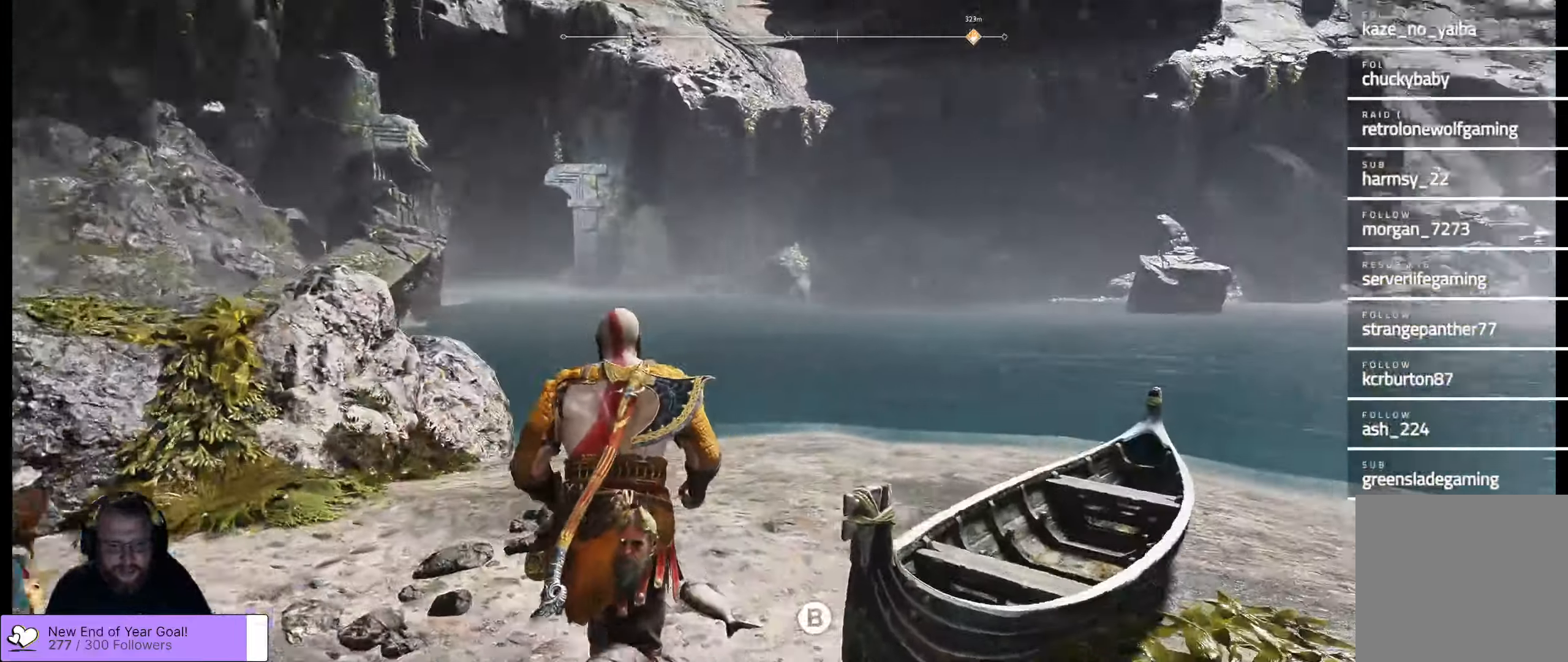
{"buttons": [], "left_stick": "down", "right_stick": "center", "events": [[133, "left_stick", "up"], [183, "right_stick", "center"], [333, "left_stick", "center"], [500, "left_stick", "down"]]}
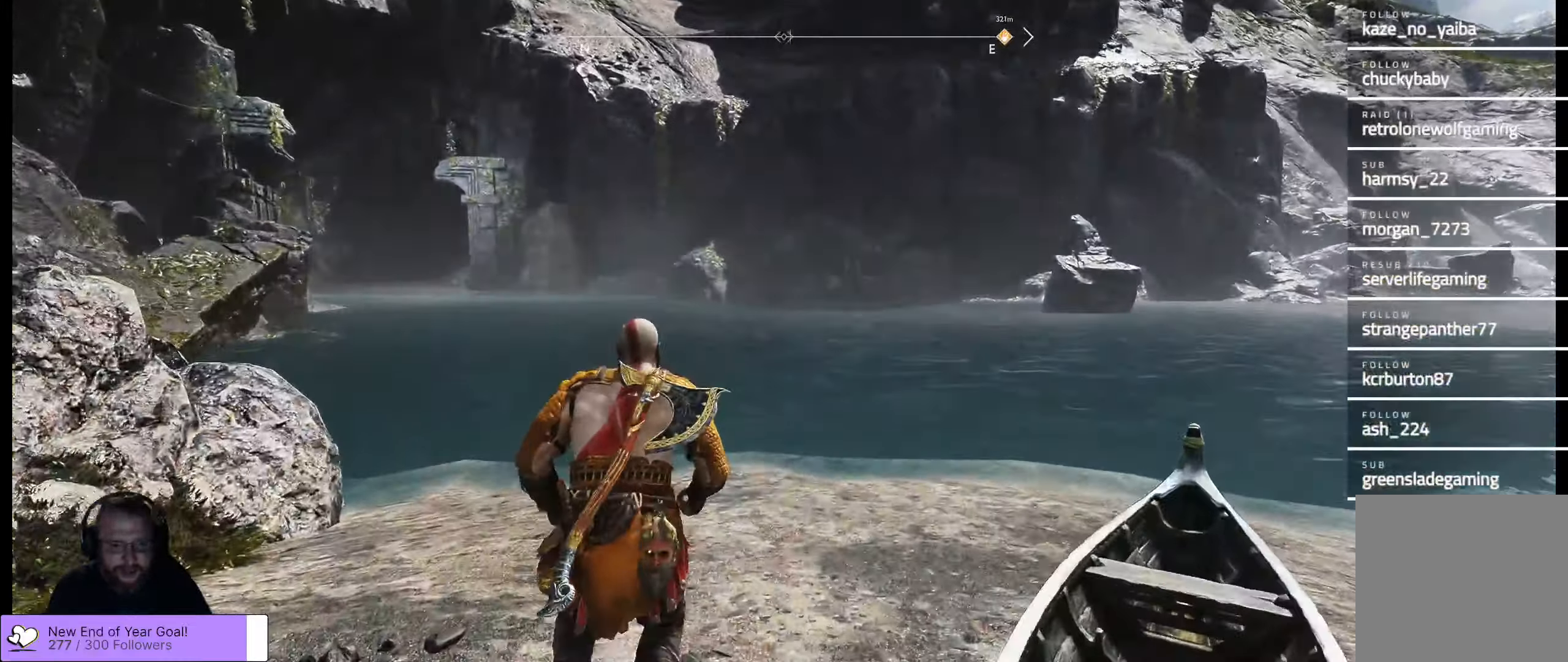
{"buttons": [], "left_stick": "up-left", "right_stick": "left", "events": [[17, "right_stick", "left"], [283, "left_stick", "down-left"], [433, "left_stick", "up-left"]]}